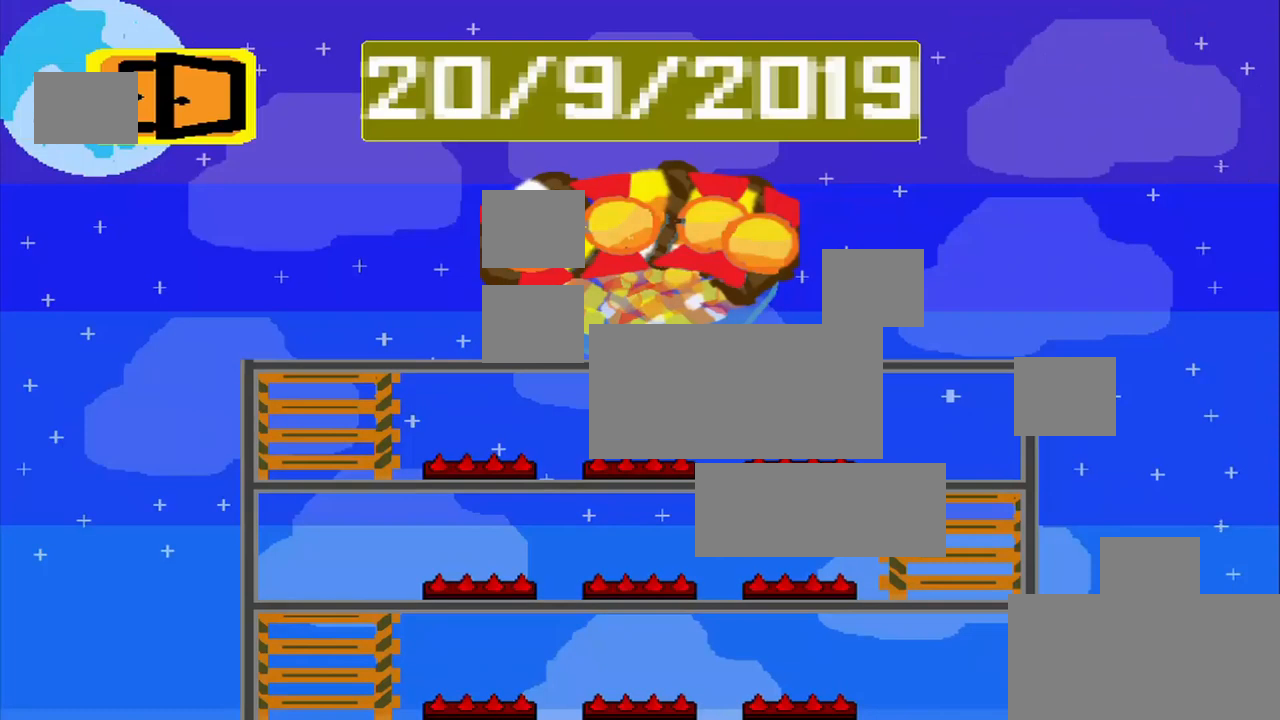
Gameplay with a controller (PlayStation layout); each line is a JSON object with the inputs held at the frame after it. "events" lists button and stick changes between this image and that frame as [ms after this image, input, new state], when the widget could be followed in between. Not read: L2 L3 R2 R3 right_stick.
{"buttons": [], "left_stick": "center", "events": []}
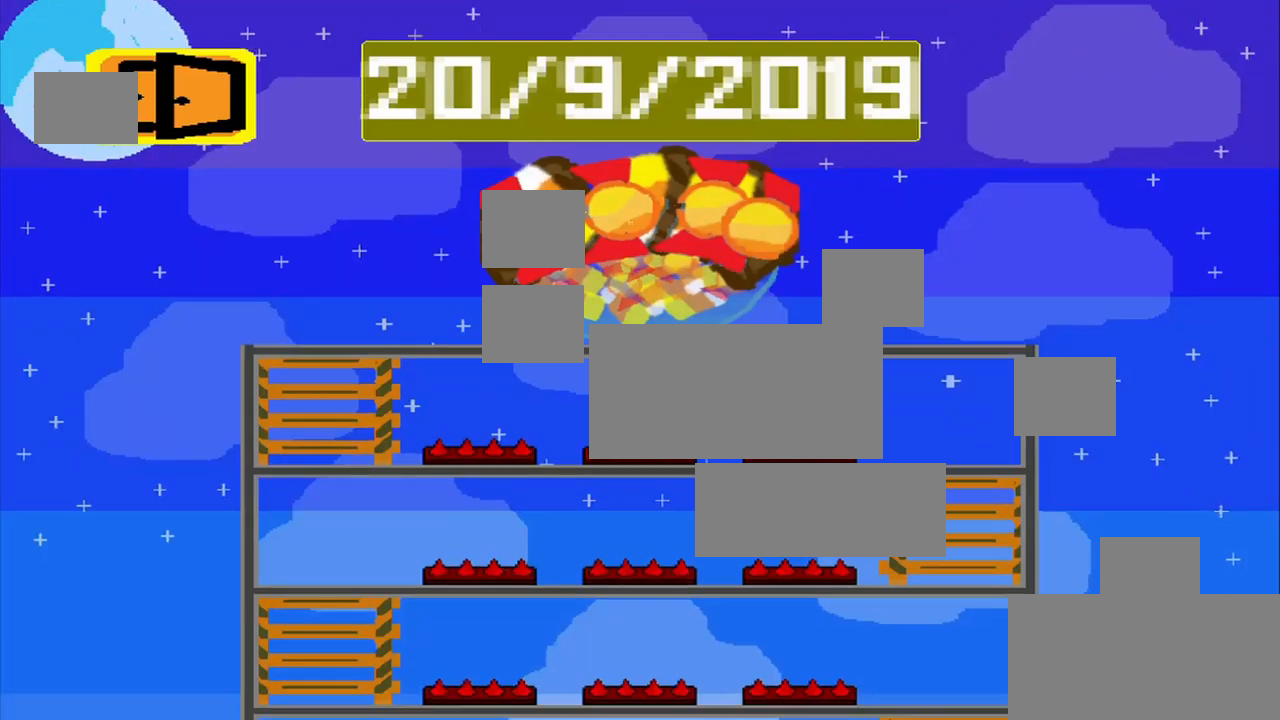
{"buttons": [], "left_stick": "up", "events": [[250, "left_stick", "right"], [459, "left_stick", "up"]]}
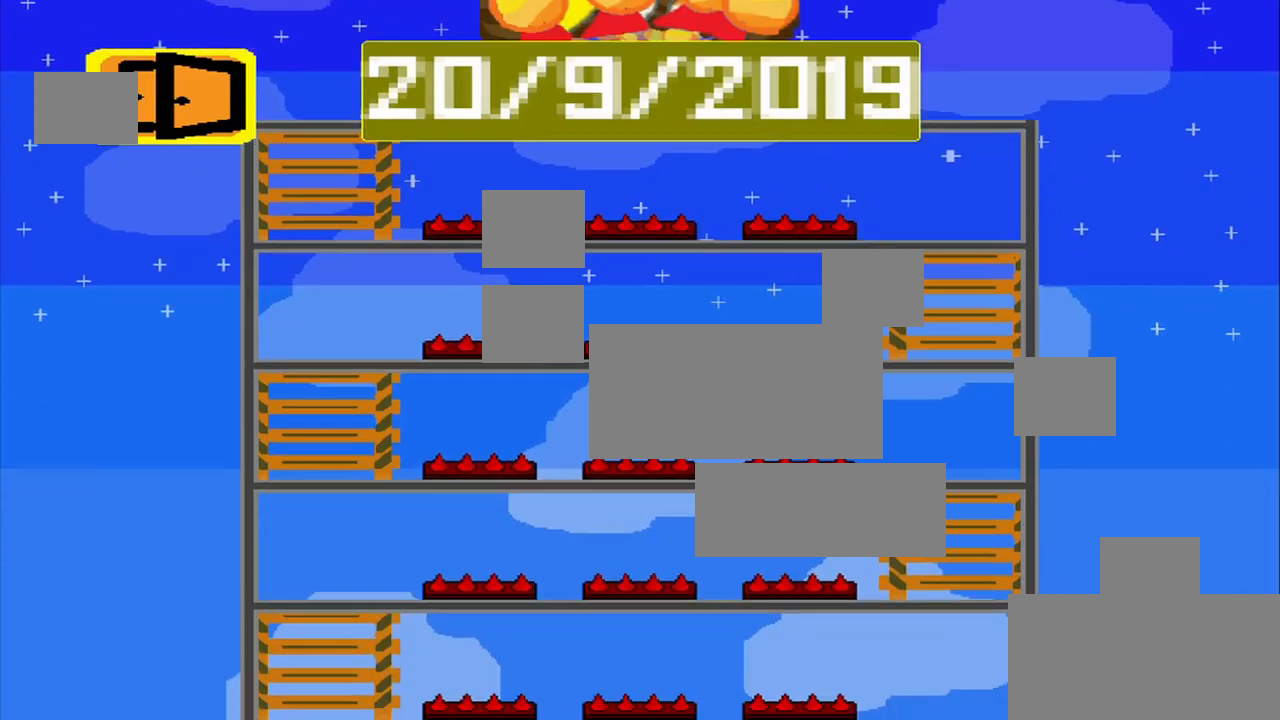
{"buttons": [], "left_stick": "right", "events": [[84, "left_stick", "left"], [250, "left_stick", "down"], [417, "left_stick", "right"]]}
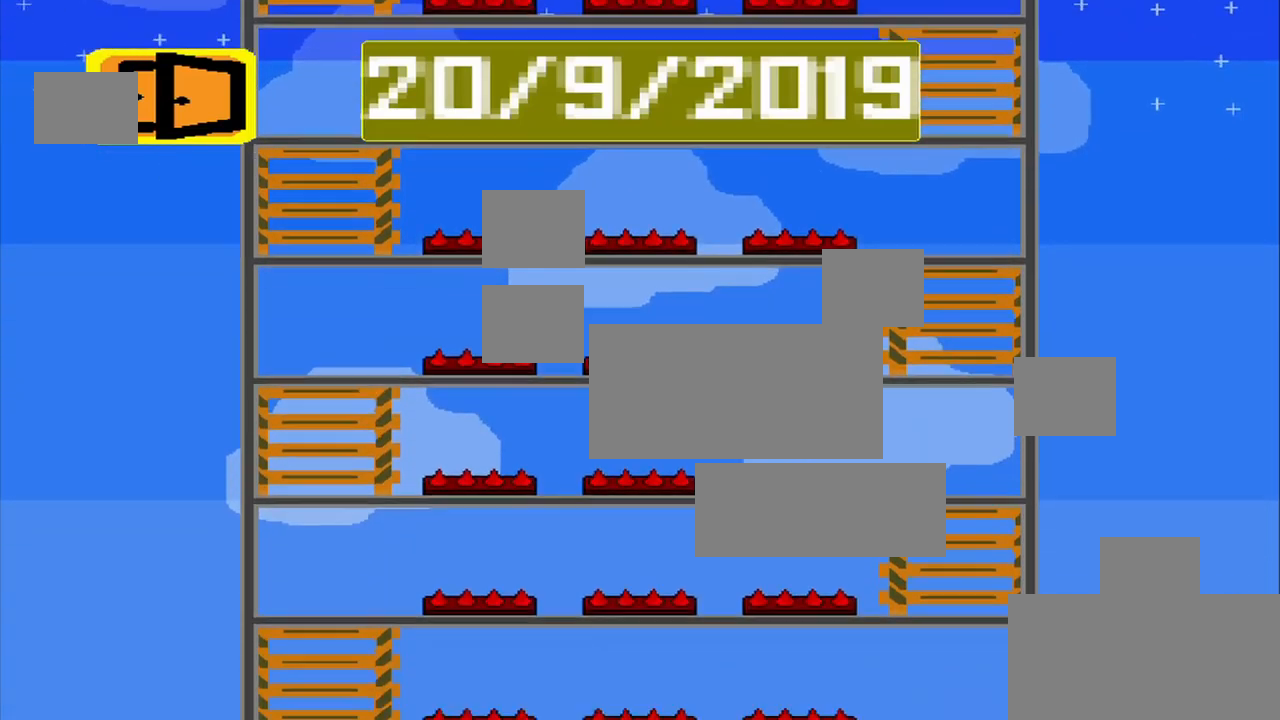
{"buttons": [], "left_stick": "center", "events": [[126, "left_stick", "left"], [293, "left_stick", "center"]]}
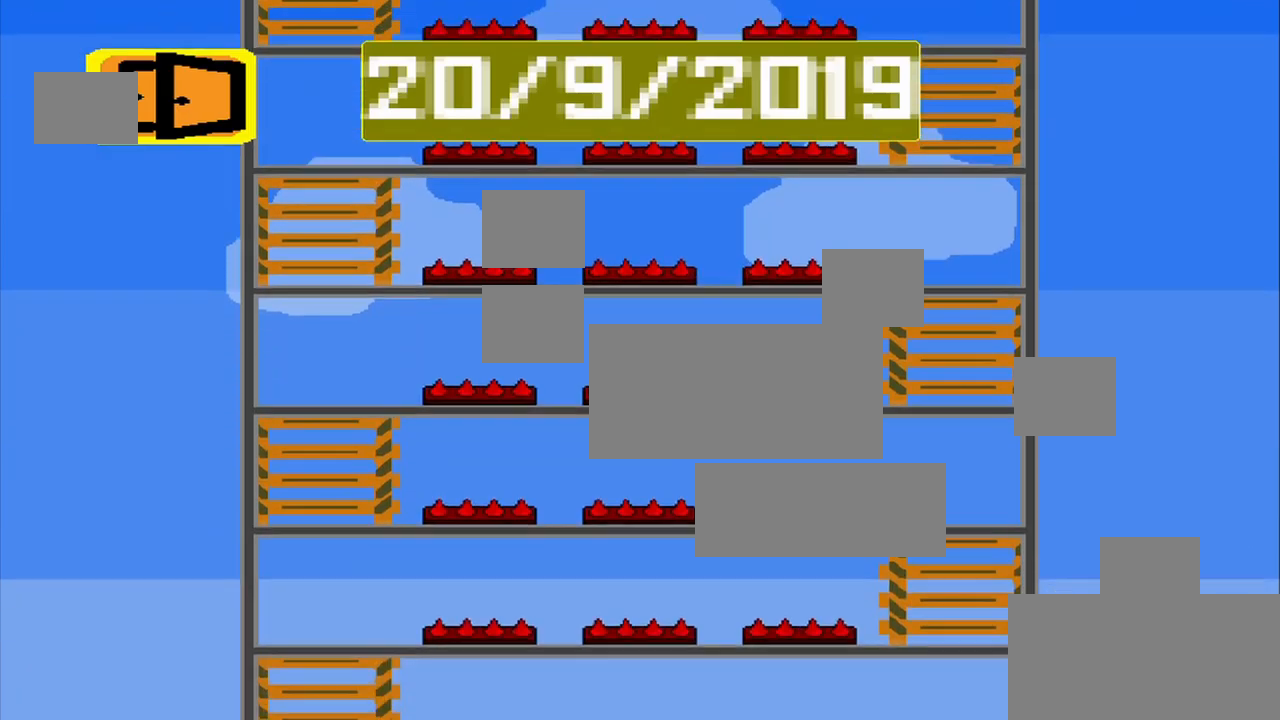
{"buttons": [], "left_stick": "center", "events": []}
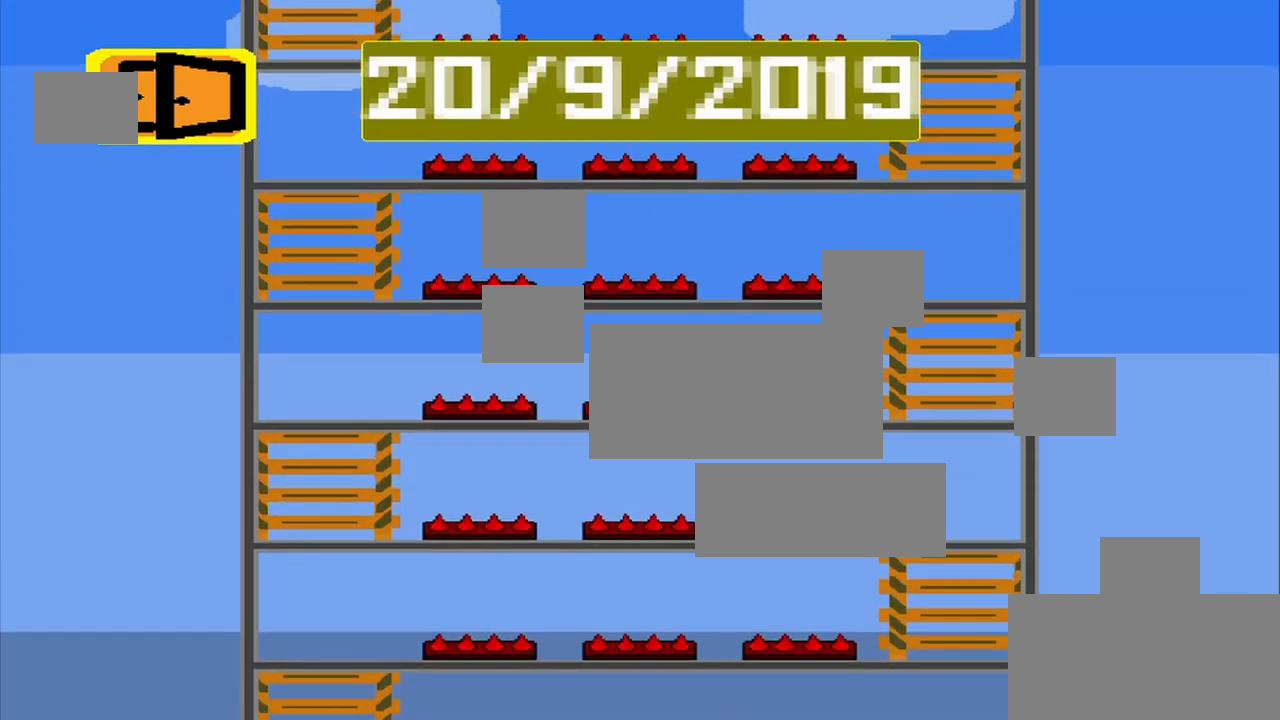
{"buttons": [], "left_stick": "center", "events": []}
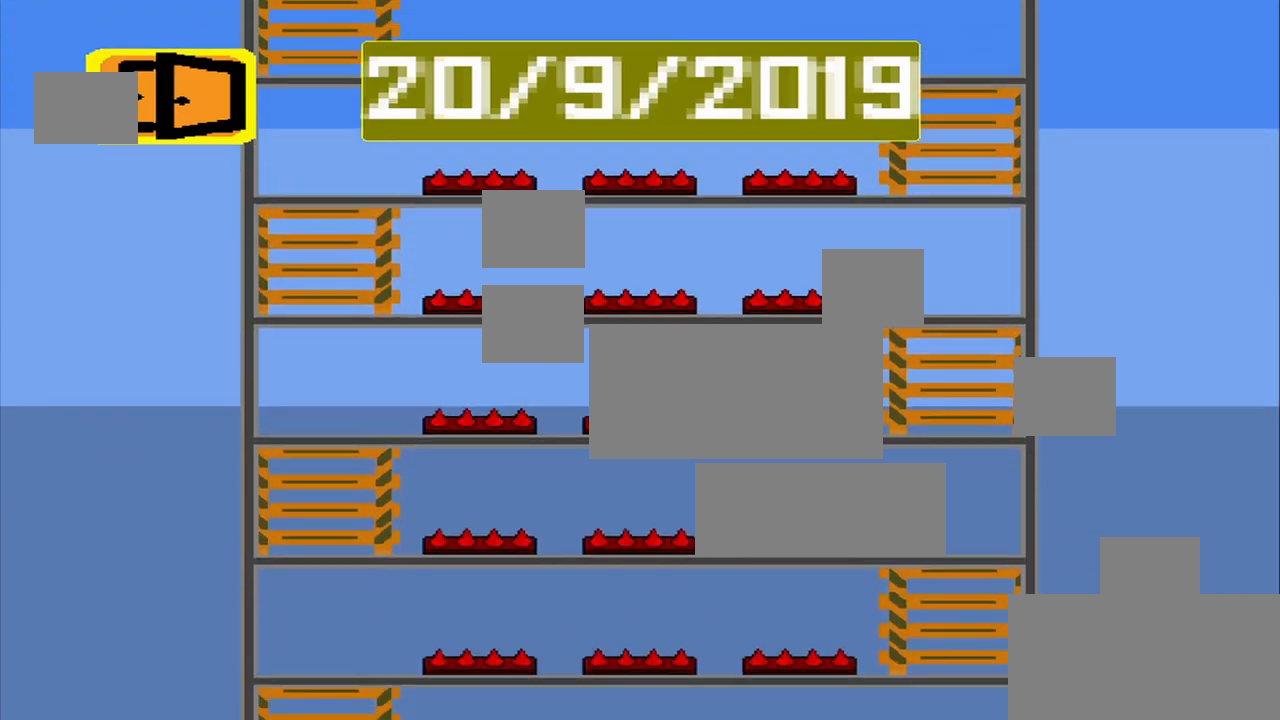
{"buttons": [], "left_stick": "down-left", "events": [[334, "left_stick", "right"], [500, "left_stick", "down-left"]]}
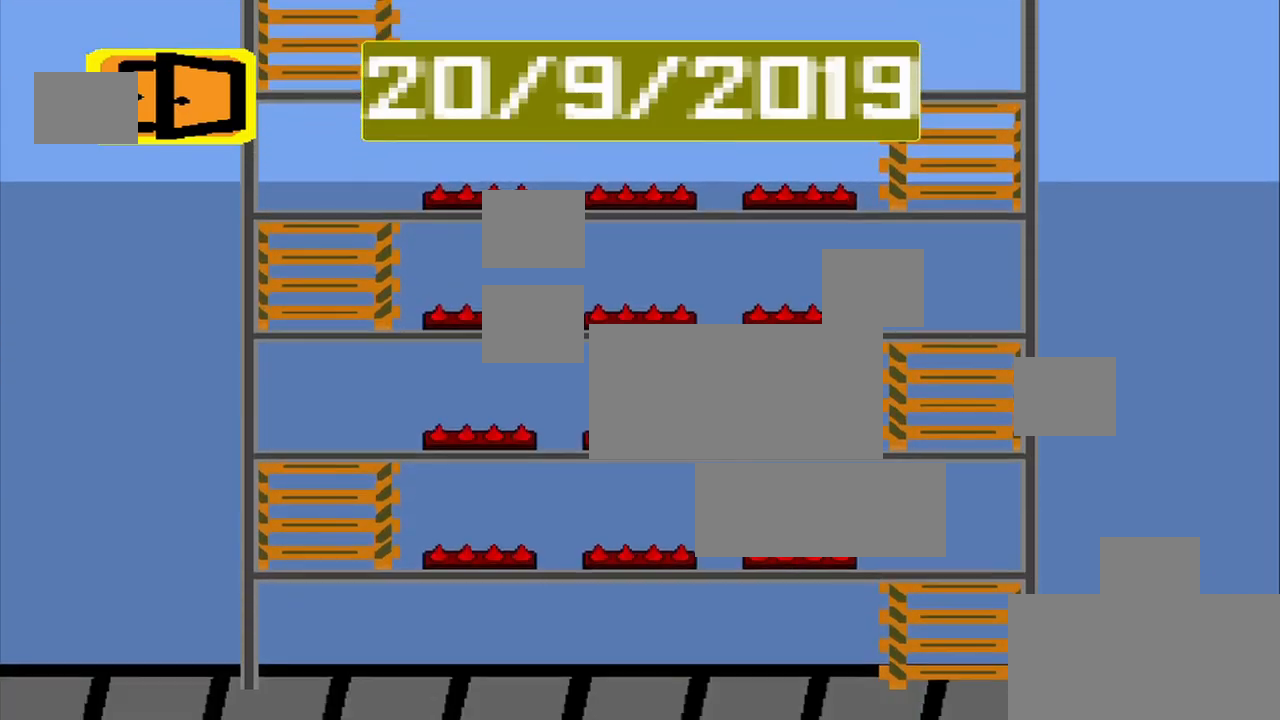
{"buttons": [], "left_stick": "up", "events": [[42, "left_stick", "left"], [167, "left_stick", "down-right"], [250, "left_stick", "center"], [334, "left_stick", "down-left"], [417, "left_stick", "up"]]}
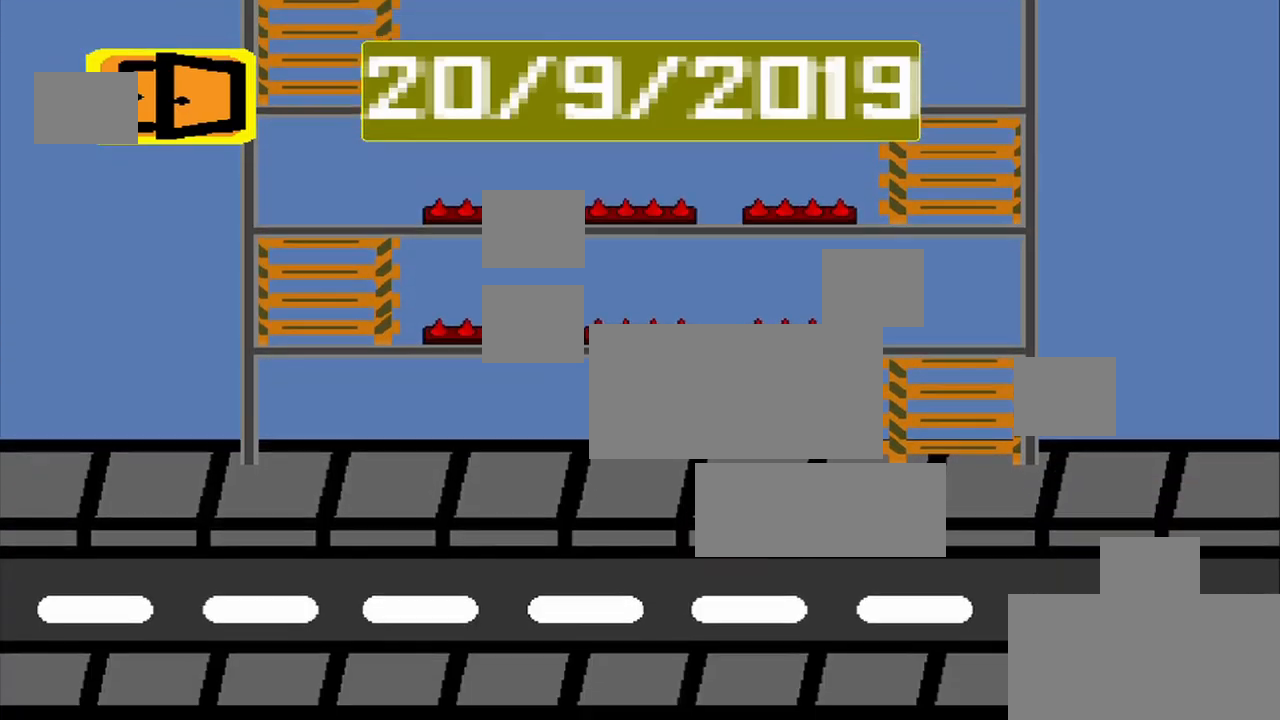
{"buttons": [], "left_stick": "right", "events": [[84, "left_stick", "down-left"], [250, "left_stick", "up"], [459, "left_stick", "right"]]}
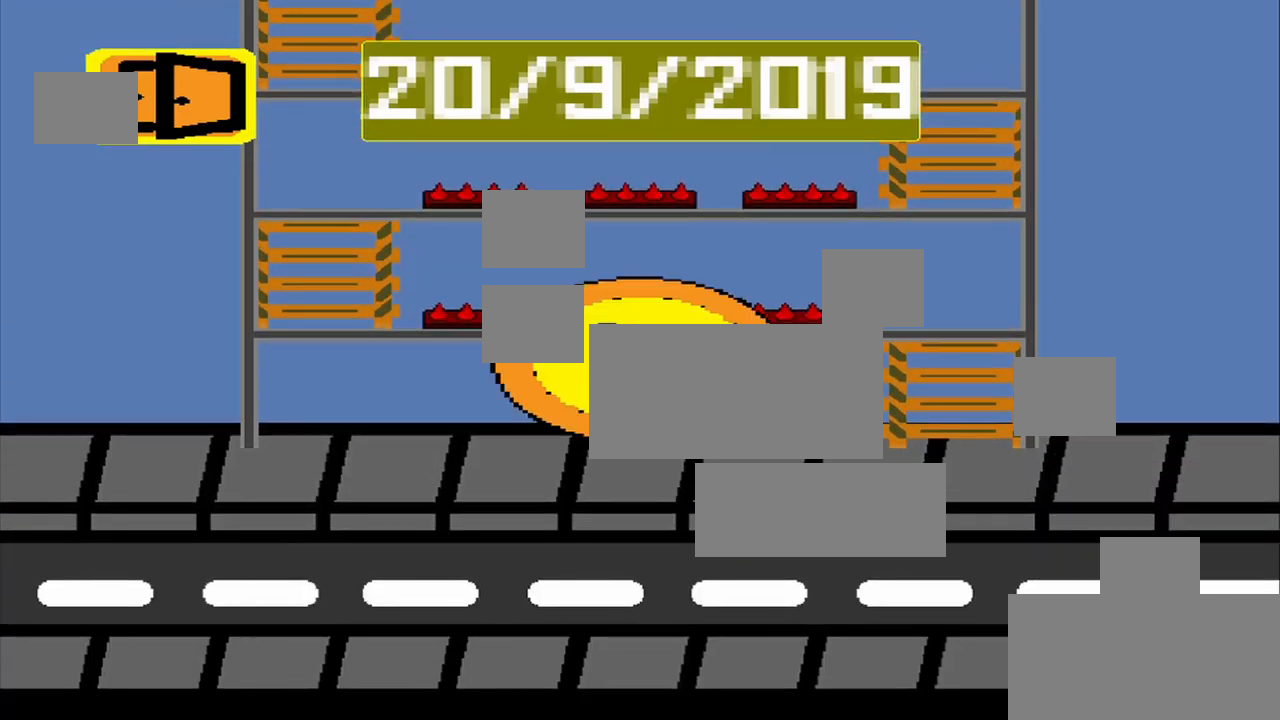
{"buttons": [], "left_stick": "up-left", "events": [[42, "left_stick", "center"], [84, "CROSS", "down"], [167, "CROSS", "up"], [334, "left_stick", "left"], [500, "left_stick", "up-left"]]}
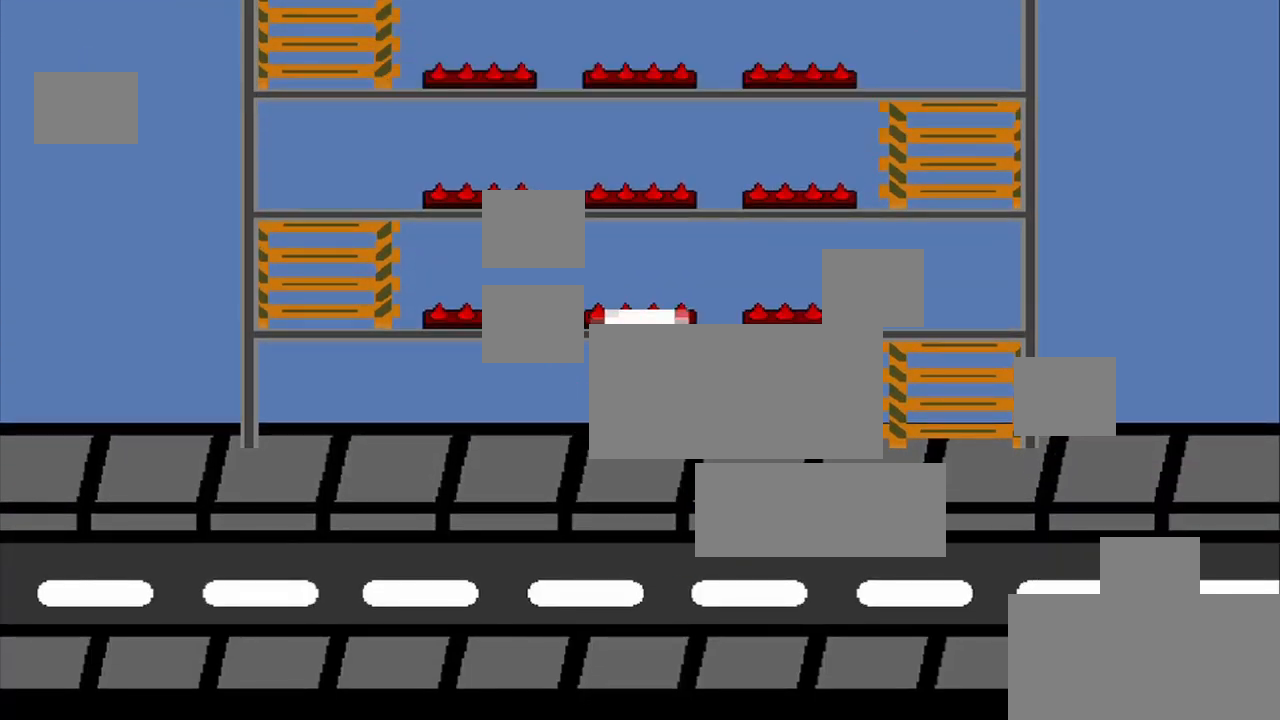
{"buttons": [], "left_stick": "right", "events": [[125, "left_stick", "up"], [250, "left_stick", "up-right"], [375, "left_stick", "right"]]}
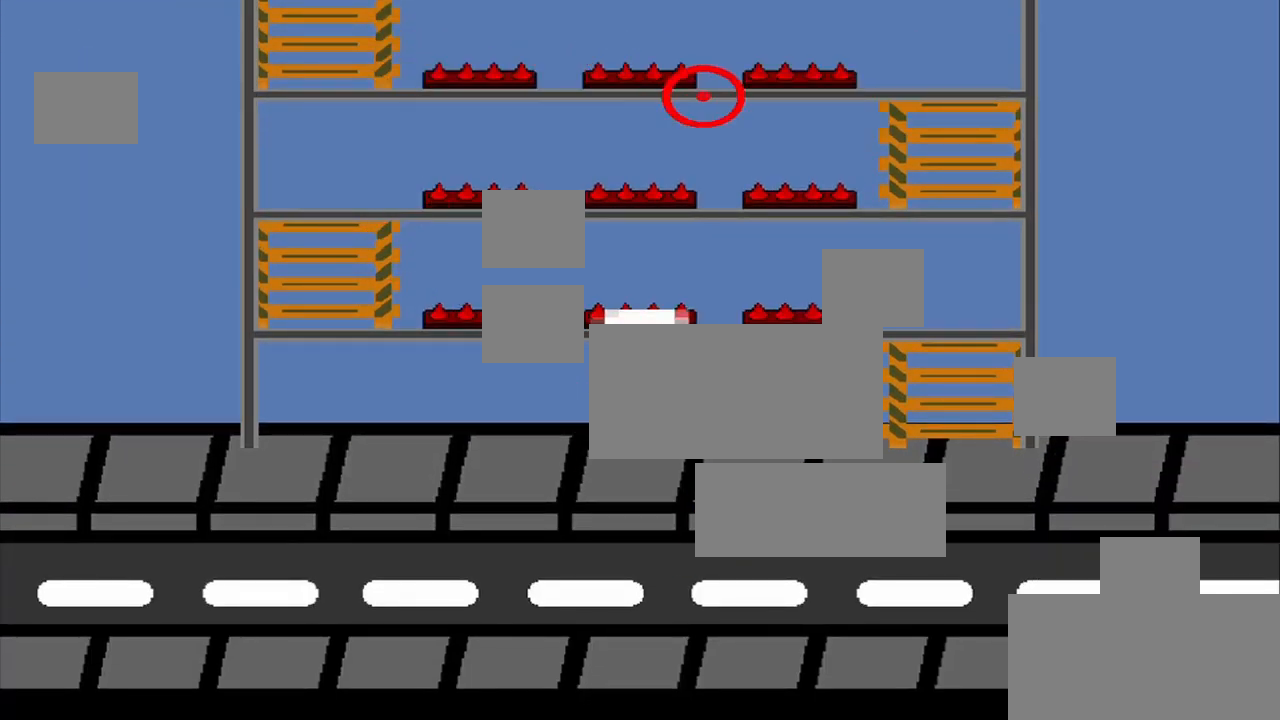
{"buttons": [], "left_stick": "right", "events": [[84, "left_stick", "down"], [209, "left_stick", "left"], [334, "left_stick", "up"], [500, "left_stick", "right"]]}
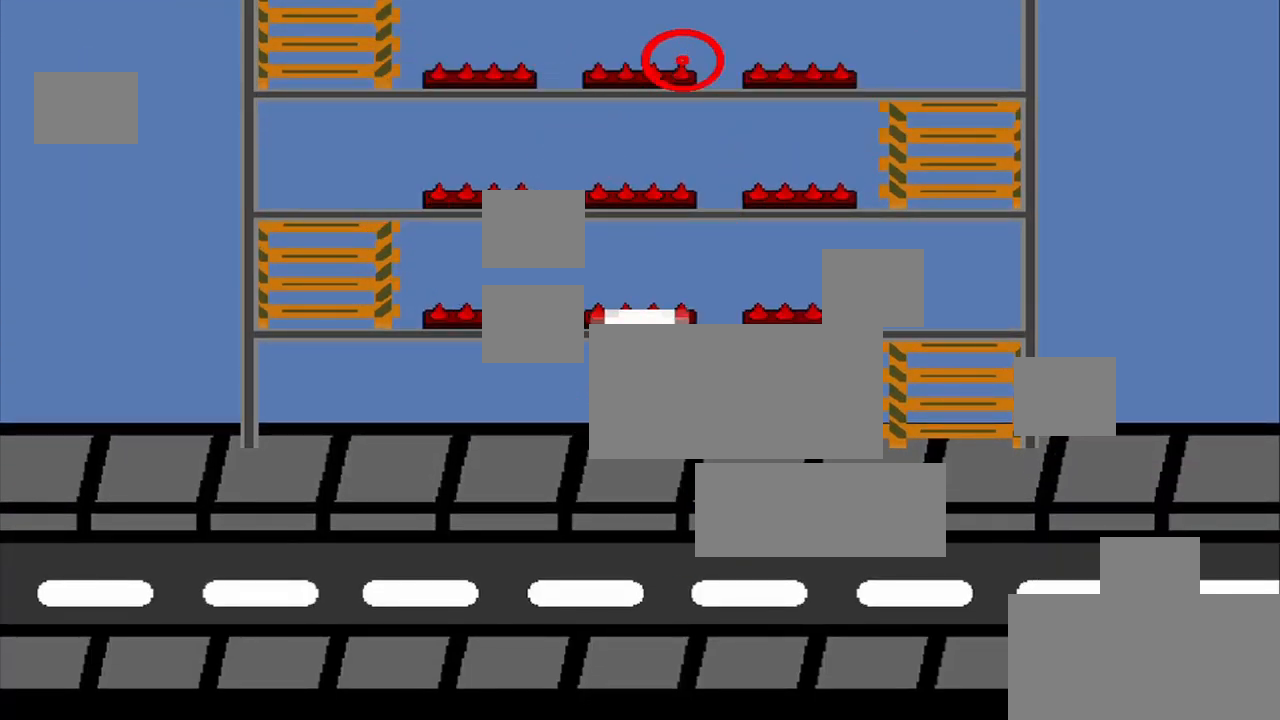
{"buttons": [], "left_stick": "down", "events": [[167, "left_stick", "down"]]}
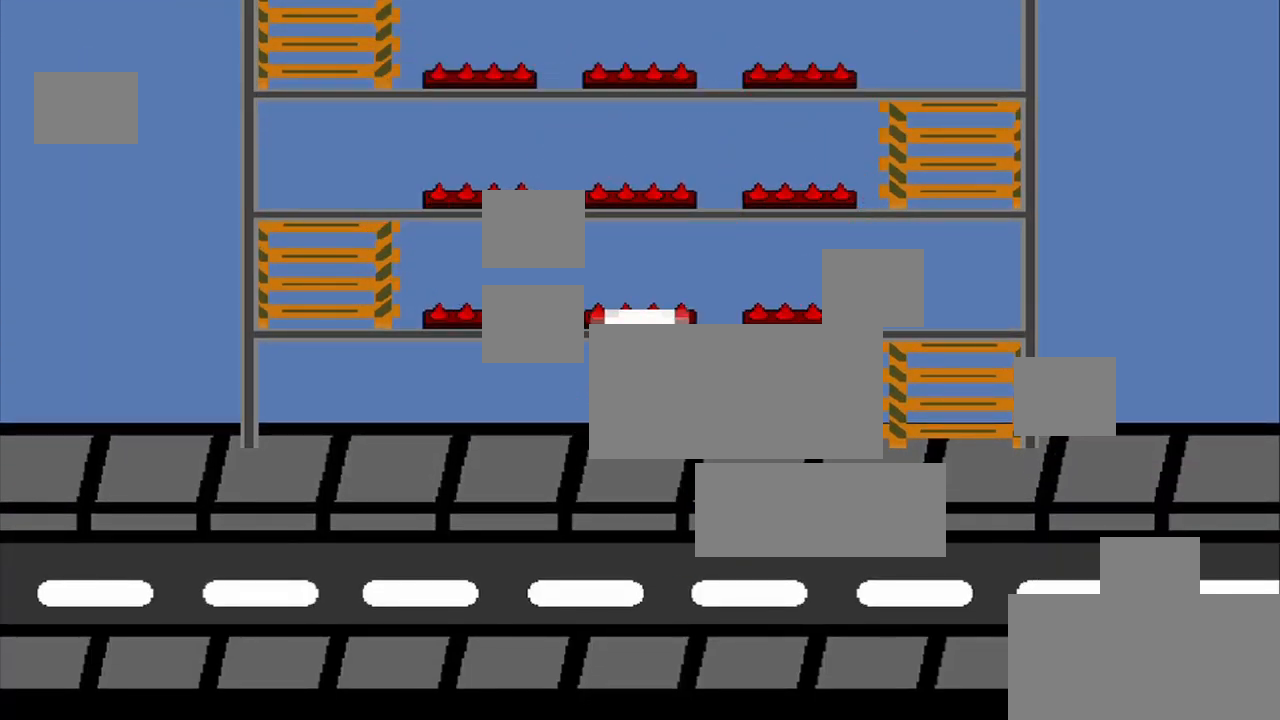
{"buttons": [], "left_stick": "up-left", "events": [[42, "left_stick", "down-right"], [417, "left_stick", "down-left"], [500, "left_stick", "up-left"]]}
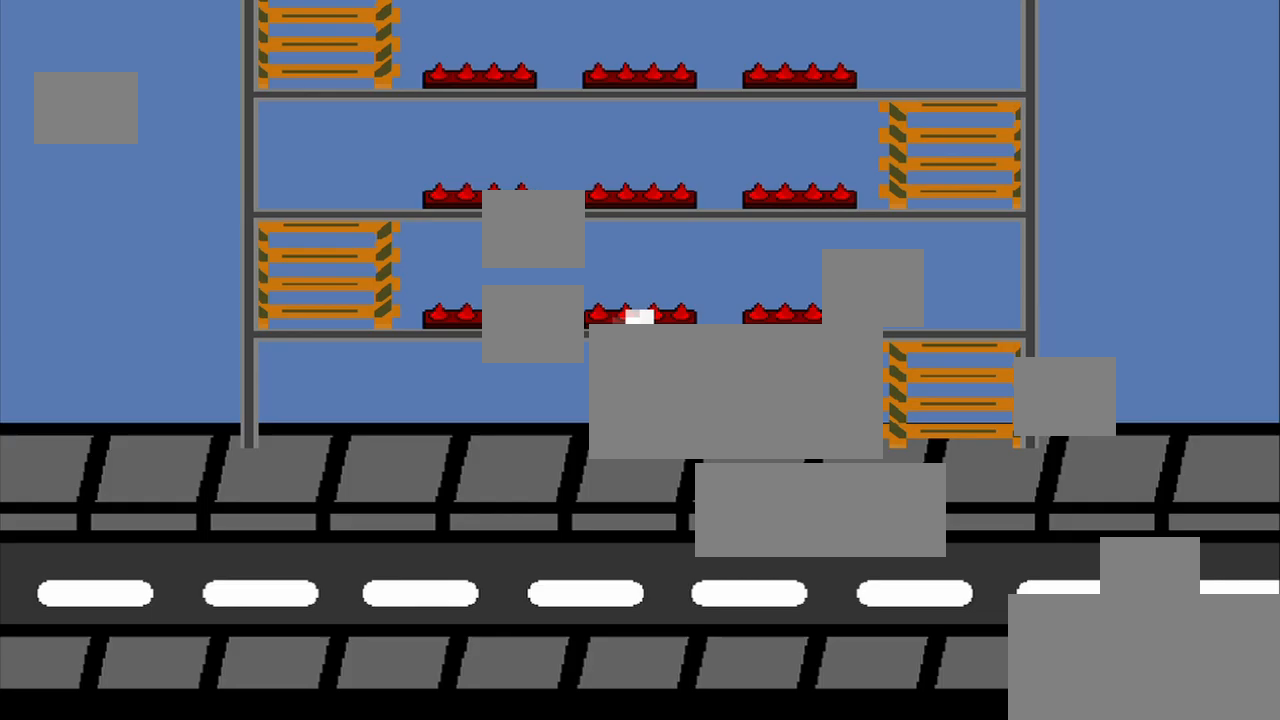
{"buttons": [], "left_stick": "up-left", "events": [[167, "left_stick", "up-right"], [250, "left_stick", "right"], [375, "left_stick", "up-left"]]}
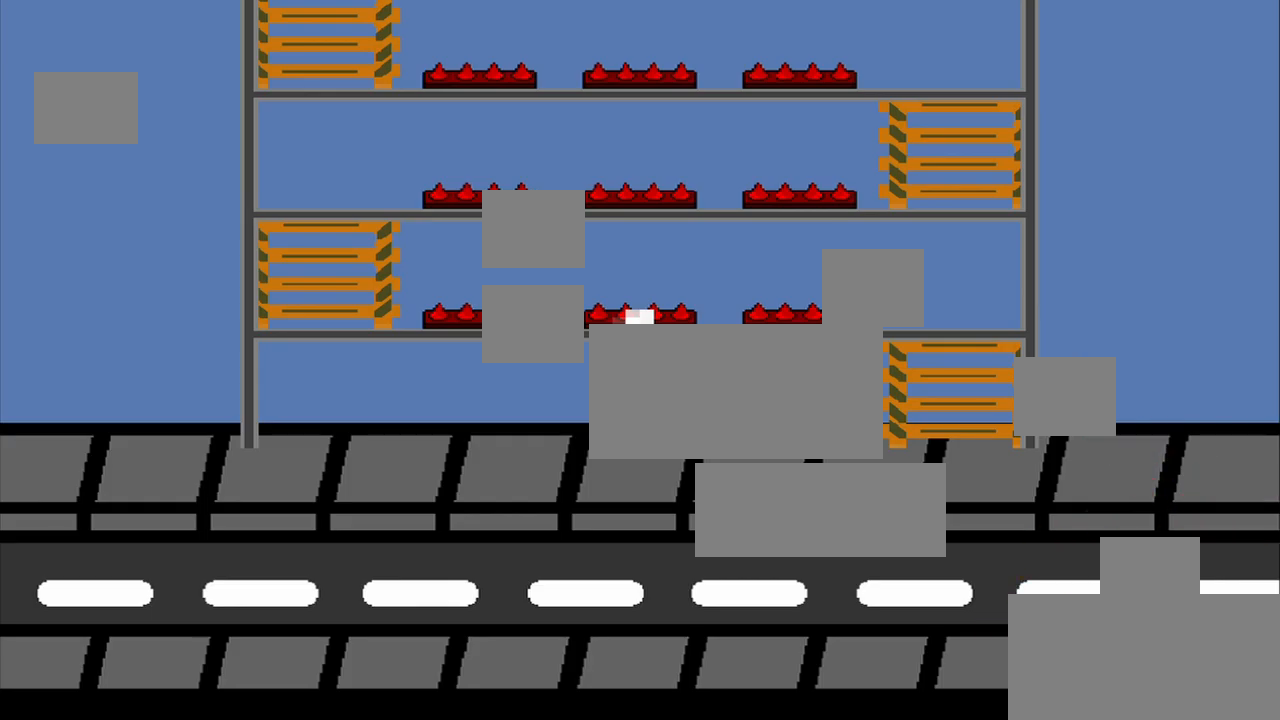
{"buttons": [], "left_stick": "right", "events": [[42, "left_stick", "down-left"], [208, "left_stick", "center"], [500, "left_stick", "right"]]}
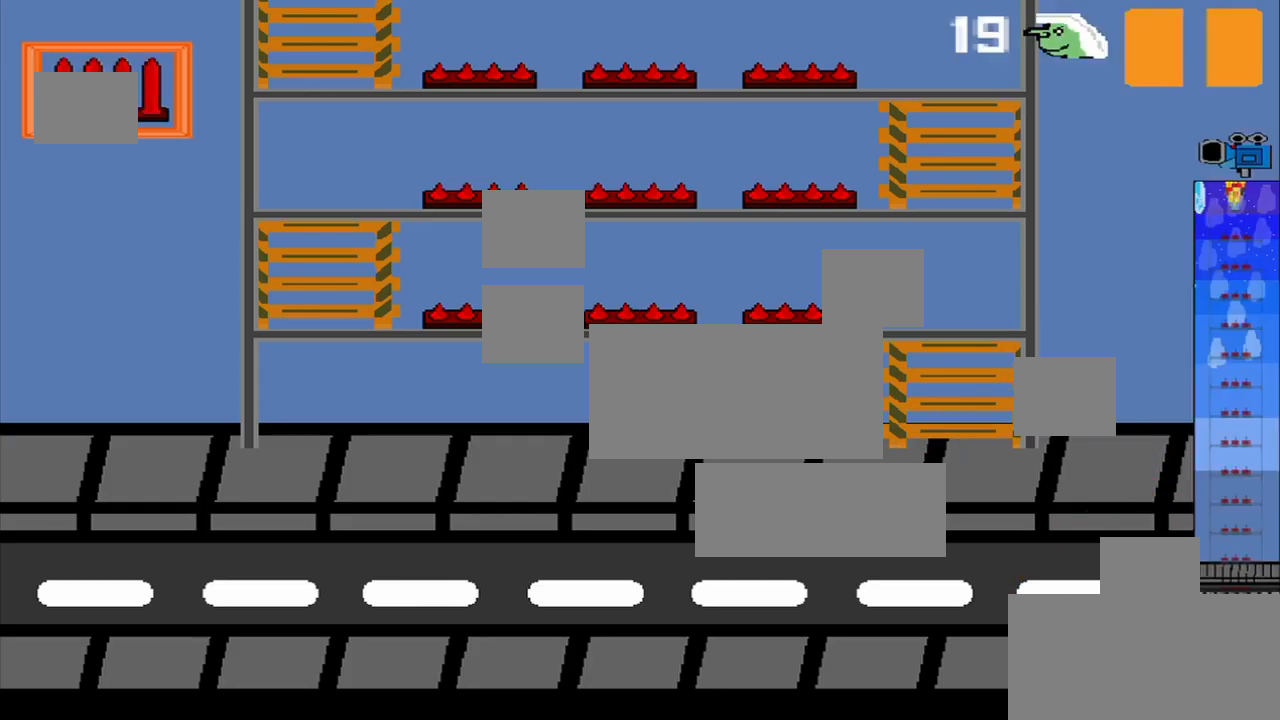
{"buttons": [], "left_stick": "center", "events": [[250, "left_stick", "center"]]}
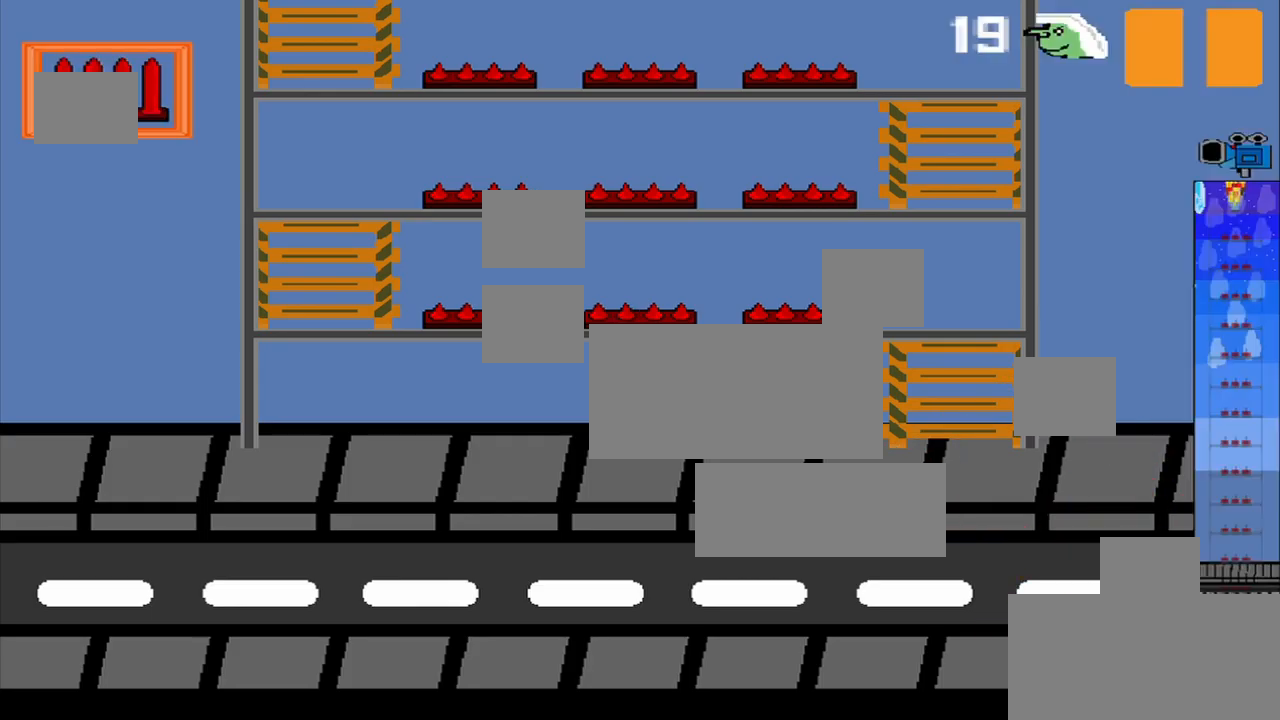
{"buttons": [], "left_stick": "center", "events": [[208, "R1", "down"], [333, "R1", "up"]]}
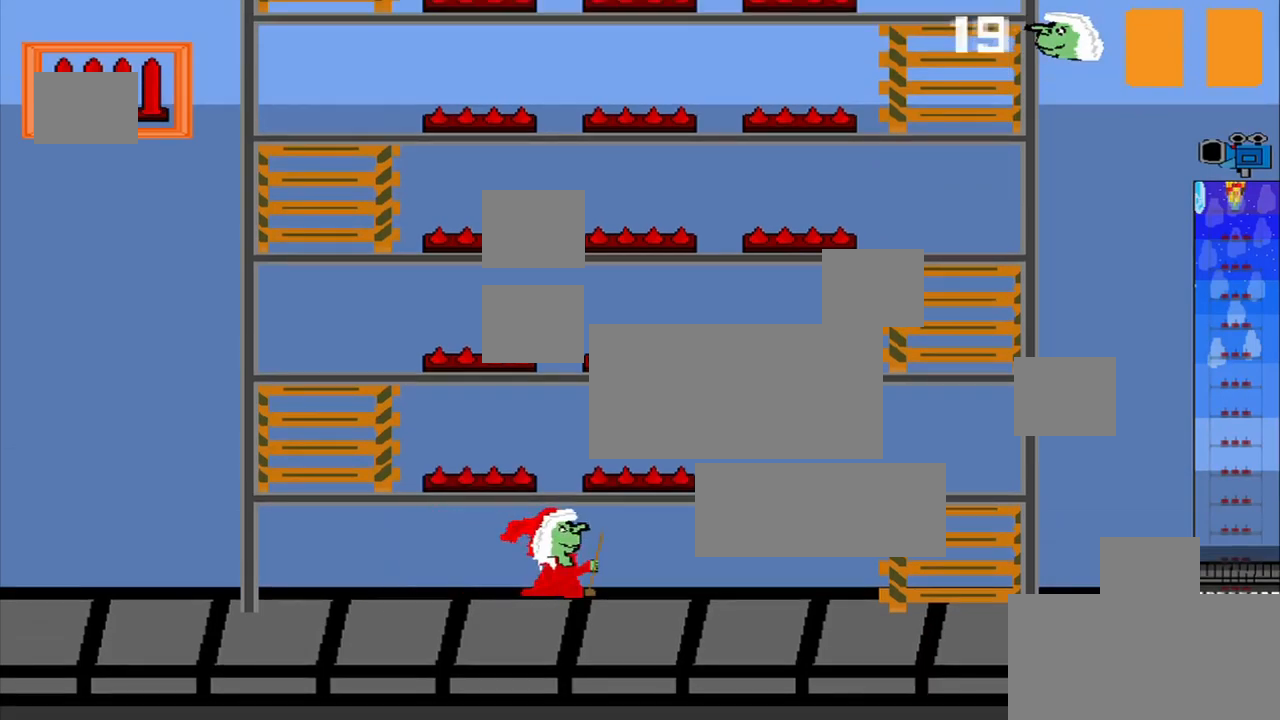
{"buttons": [], "left_stick": "center", "events": []}
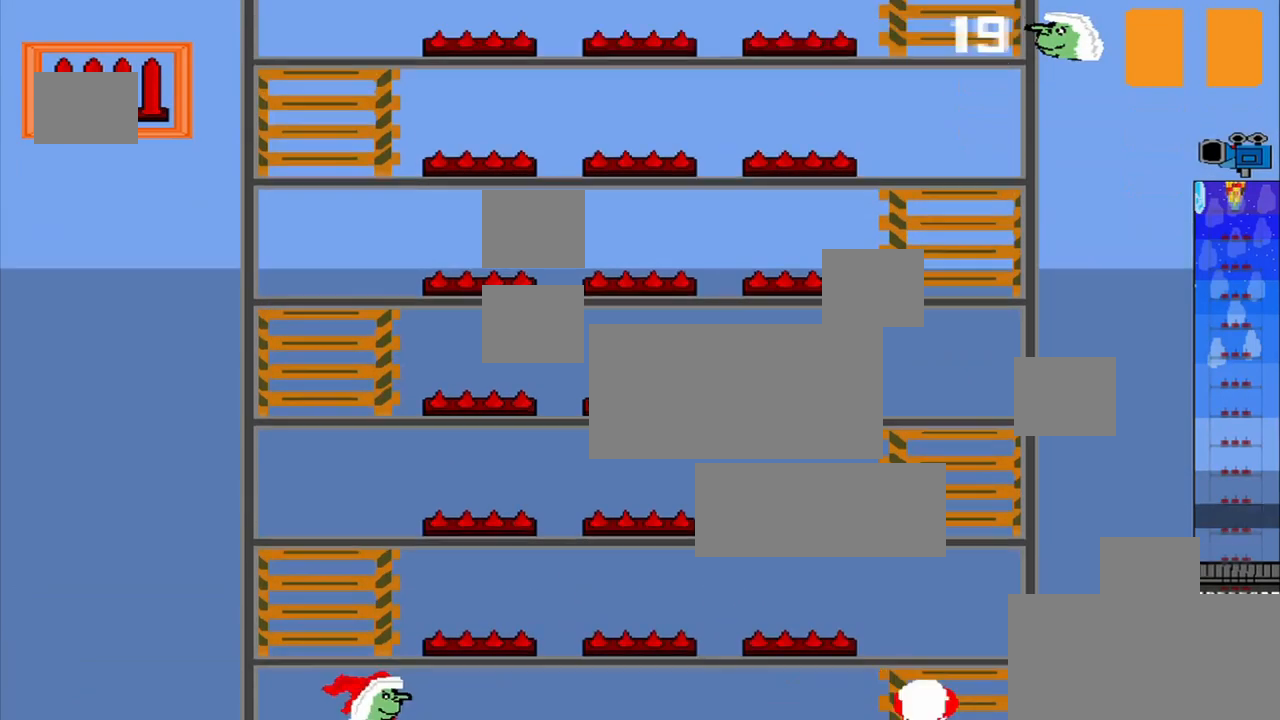
{"buttons": [], "left_stick": "center", "events": []}
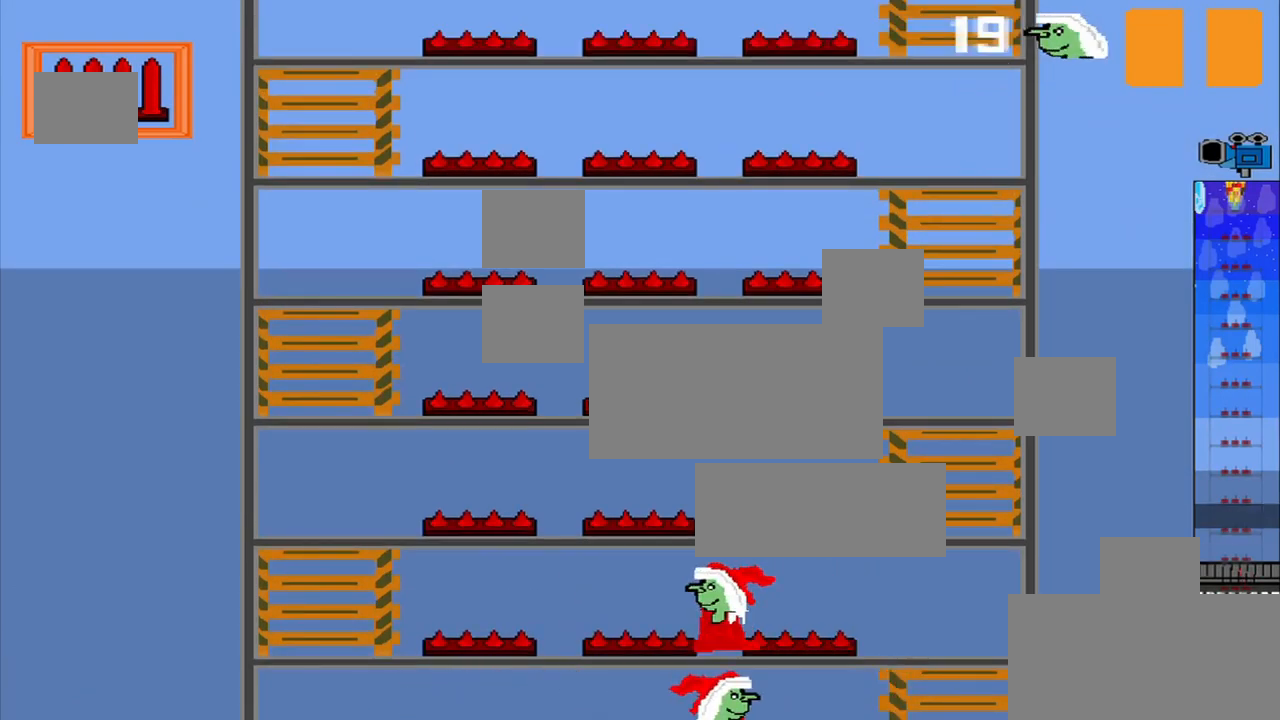
{"buttons": [], "left_stick": "left", "events": [[42, "left_stick", "left"]]}
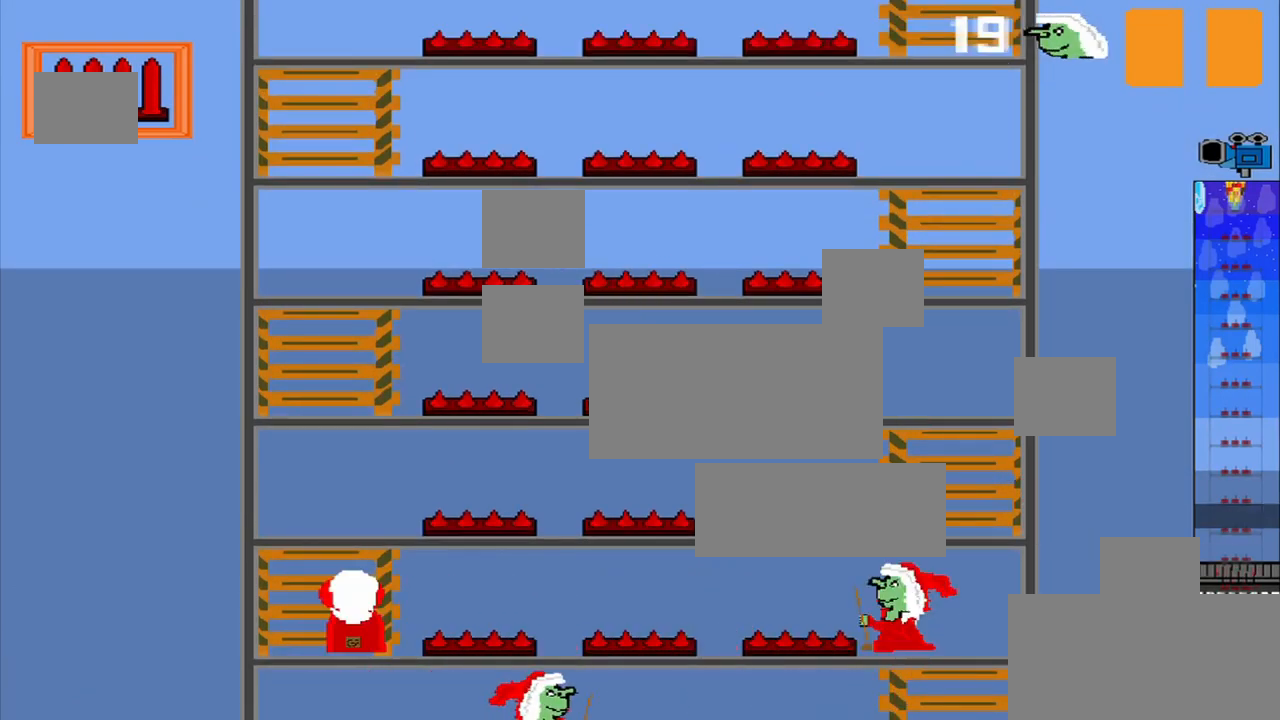
{"buttons": [], "left_stick": "center", "events": [[417, "left_stick", "center"]]}